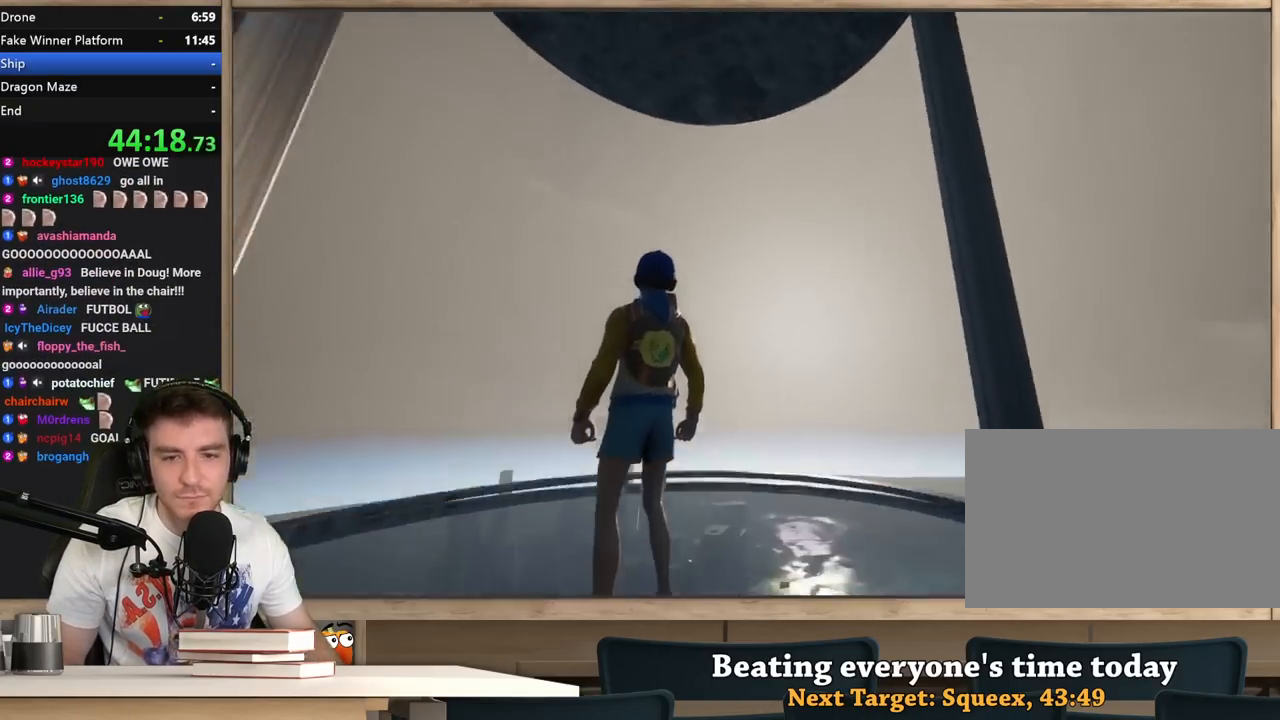
Gameplay with keyboard and mouse; each line is a JSON object with the keys and mouse buttons held at the frame after it. "events" lists presses ("down") and releases ("up") of "1", "2", "3", "4", "5", "a", "alt", "c", "ctrl", "d", "e", "f", "q", "r", "s", "shift", "space", "tab", "v", "w", "x", "z", "mouse_left", "mouse_middle", "mouse_right", "mouse_wheel_up" and "mouse_wheel_down" between this image and that frame as [ms after this image, input, new state], when the widget could be followed in between. "mouse_left", "mouse_middle", "mouse_right", "mouse_wheel_up", "mouse_wheel_down" = the "left", "middle", "right", "wheel_up", "wheel_down" buttons of the "mouse" list. No other keys are recorded. Not read: mouse_move.
{"keys": [], "mouse": [], "events": [[283, "space", "down"], [333, "space", "up"]]}
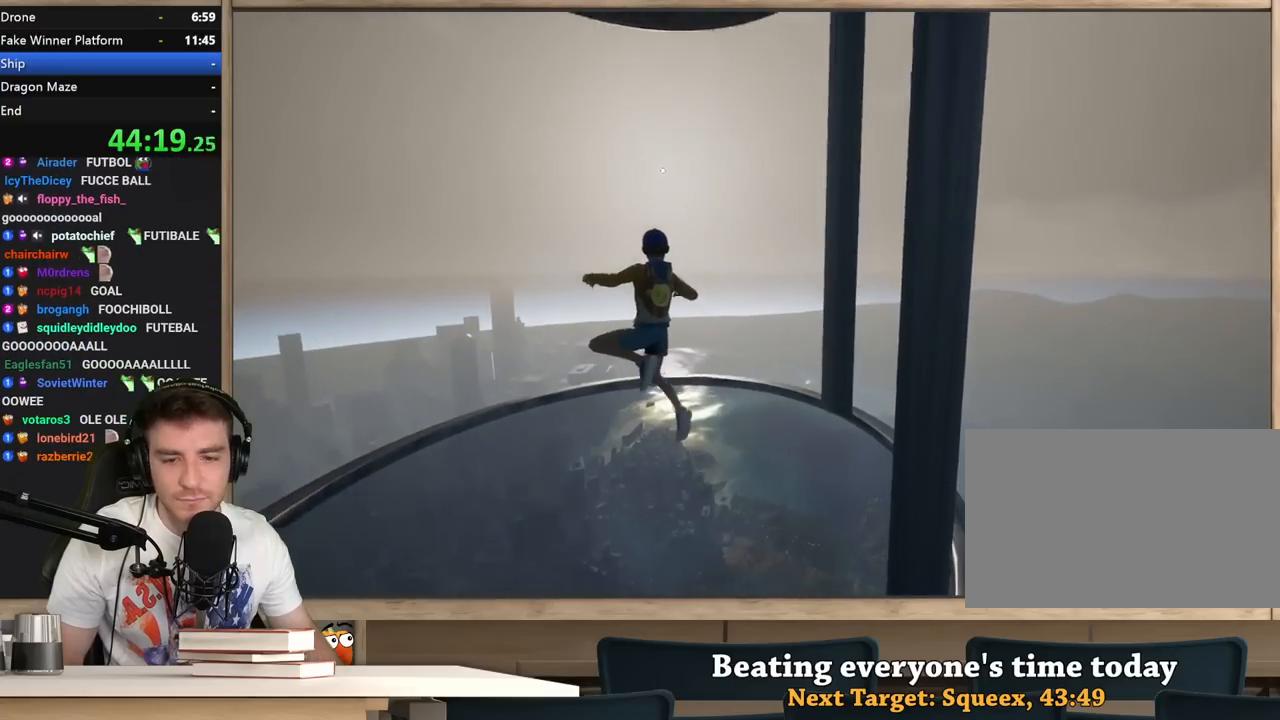
{"keys": [], "mouse": [], "events": [[250, "space", "down"], [300, "space", "up"], [450, "space", "down"], [483, "space", "up"]]}
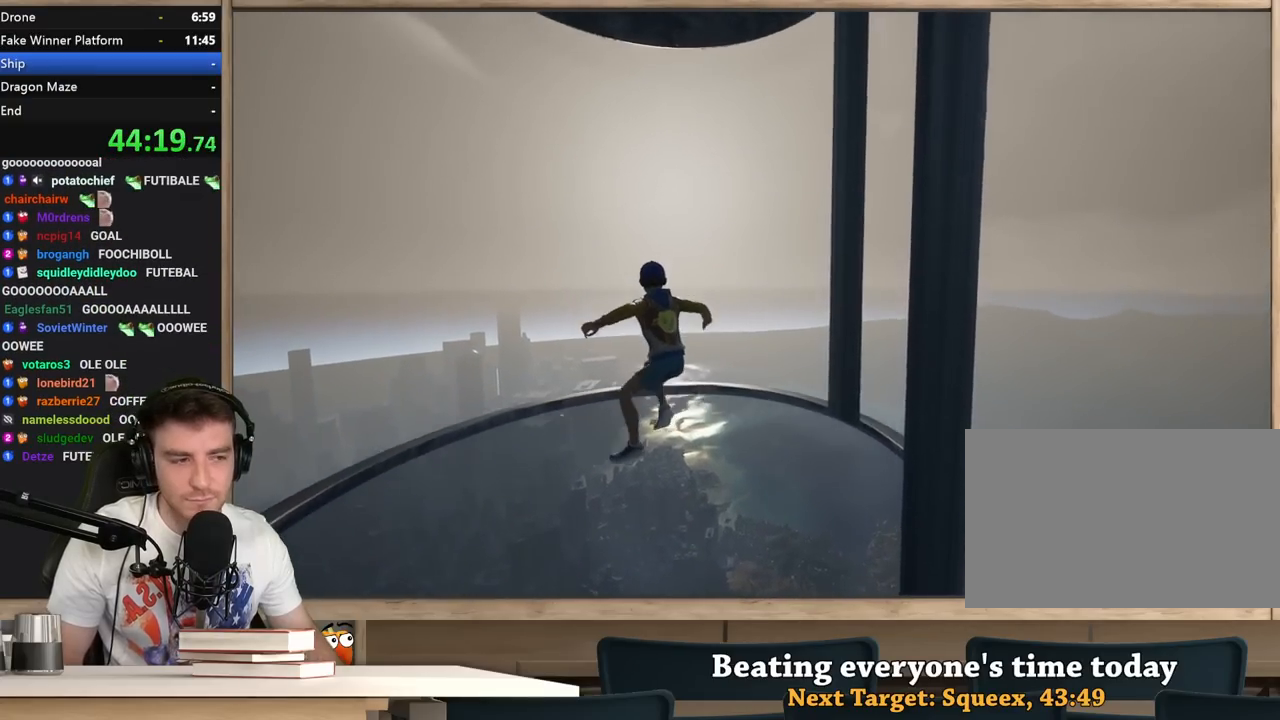
{"keys": [], "mouse": [], "events": [[133, "space", "down"], [233, "space", "up"], [367, "space", "down"], [417, "space", "up"]]}
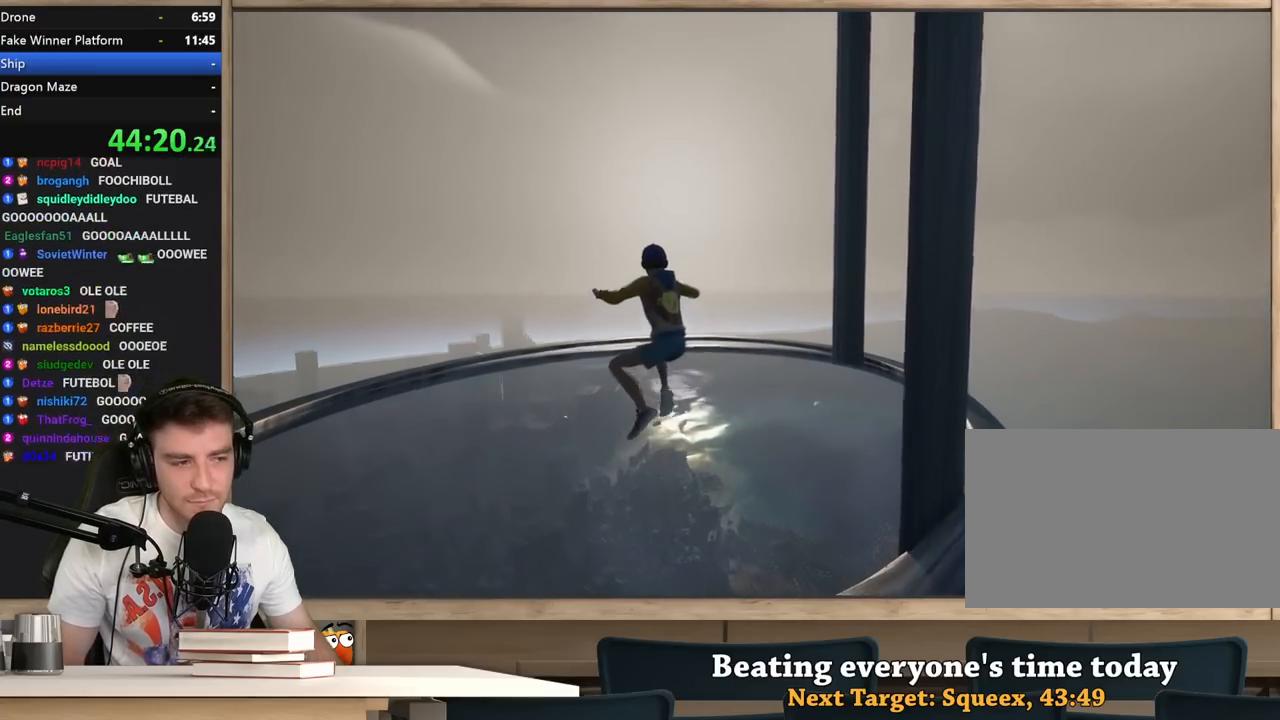
{"keys": [], "mouse": [], "events": [[50, "space", "down"], [200, "space", "up"]]}
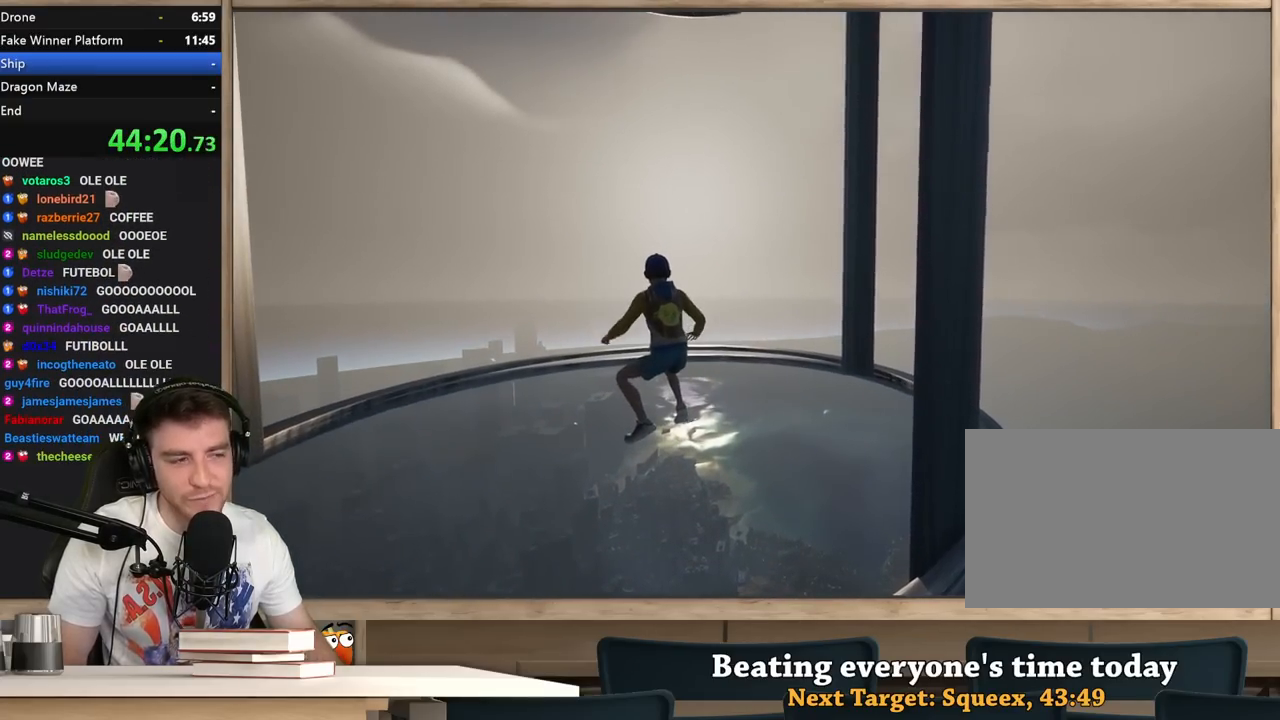
{"keys": [], "mouse": [], "events": []}
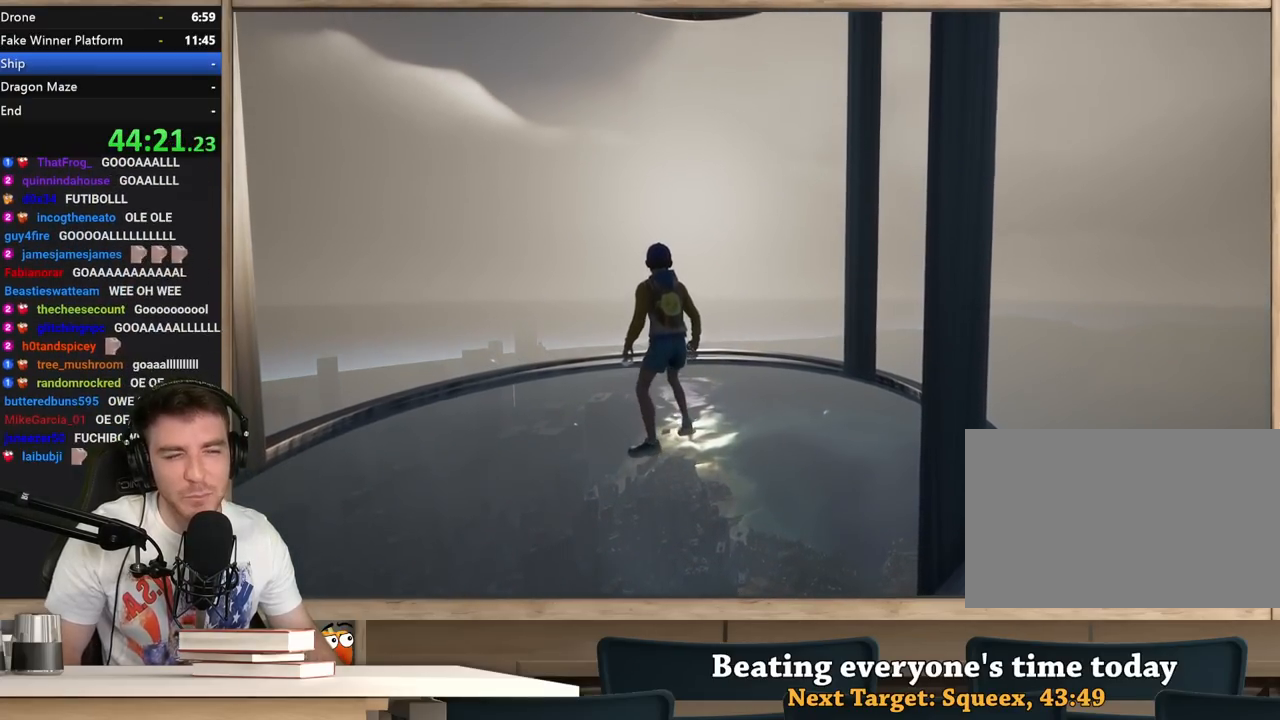
{"keys": [], "mouse": [], "events": [[183, "space", "down"], [267, "space", "up"]]}